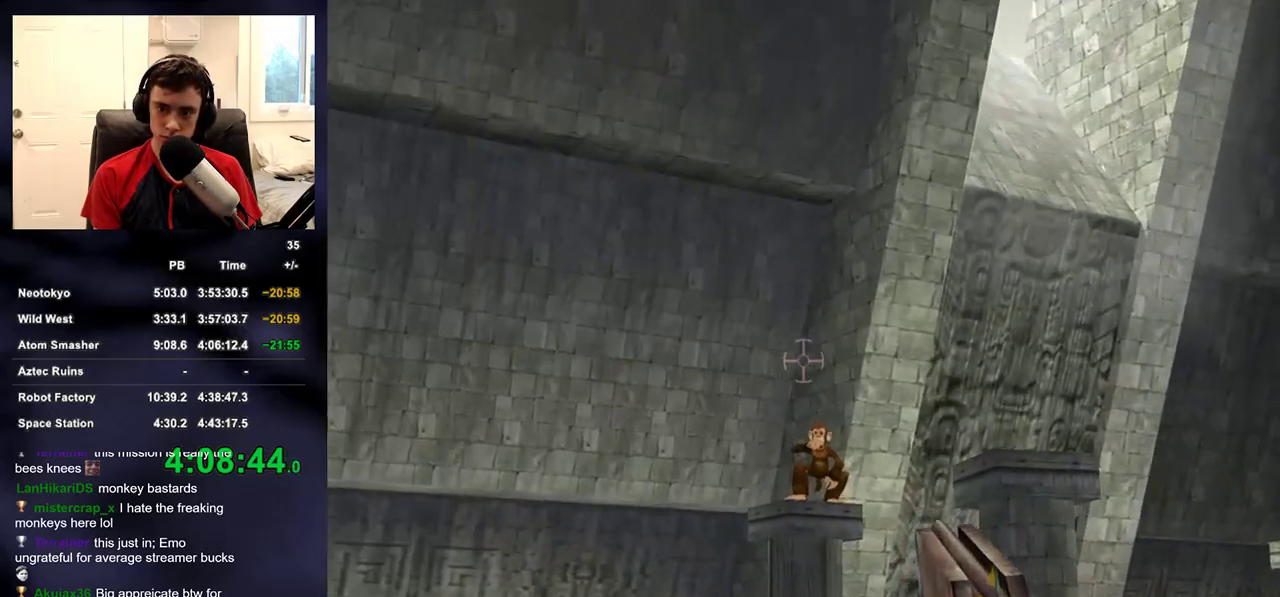
Gameplay with a controller (PlayStation layout); each line is a JSON object with the inputs held at the frame after it (dt_ms = milliseconds from this image to that frame). "events" lists button and stick changes between this image and that frame as [ms after this image, input, new state], when the widget could be followed in between.
{"dt_ms": 500, "buttons": ["L2"], "left_stick": "up", "right_stick": "up", "events": [[200, "right_stick", "down"], [283, "right_stick", "center"], [483, "right_stick", "up"]]}
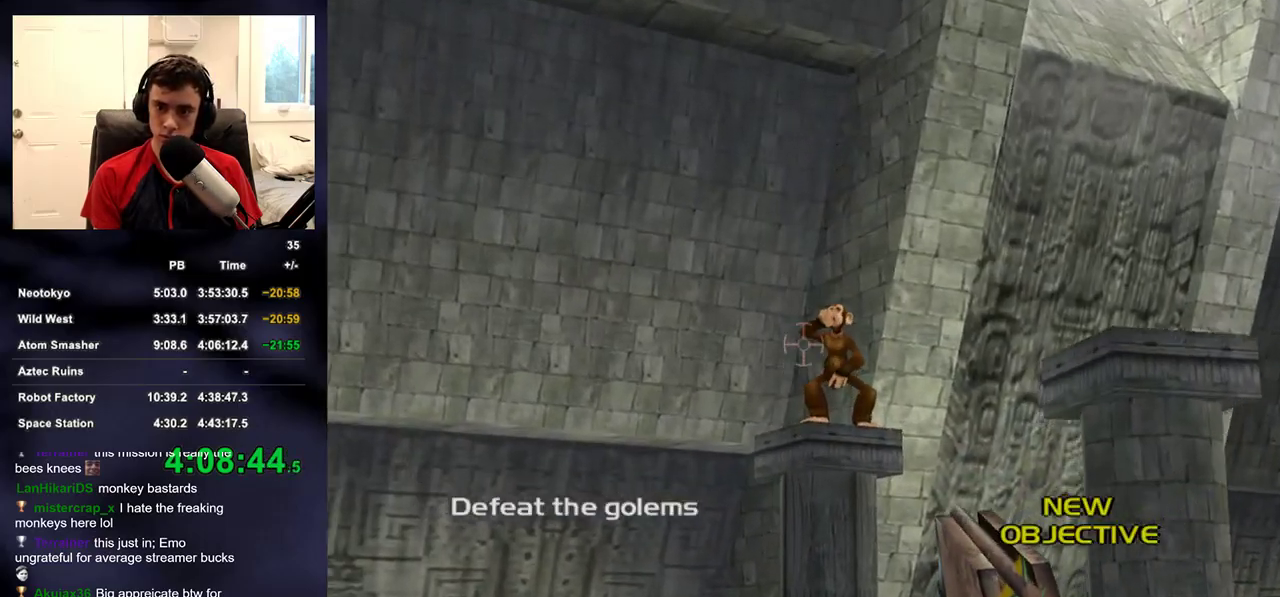
{"dt_ms": 500, "buttons": [], "left_stick": "up-left", "right_stick": "left", "events": [[33, "R2", "down"], [67, "L2", "up"], [83, "left_stick", "up-left"], [117, "right_stick", "left"], [167, "R2", "up"]]}
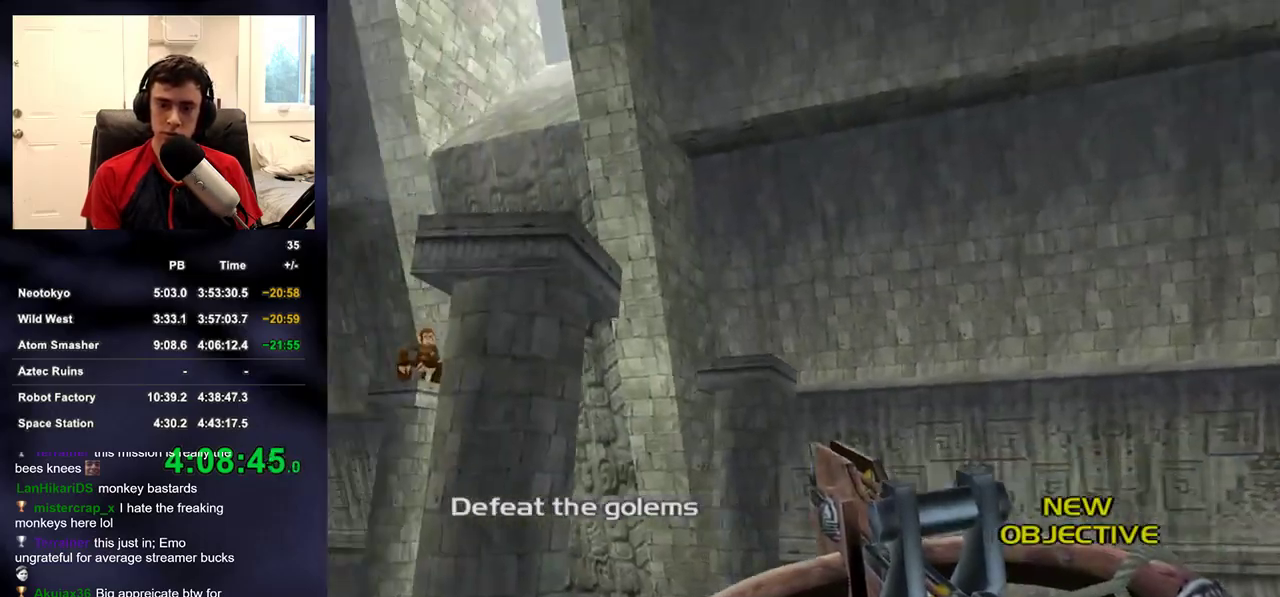
{"dt_ms": 500, "buttons": [], "left_stick": "up", "right_stick": "center", "events": [[200, "right_stick", "center"], [333, "DPAD_LEFT", "down"], [367, "DPAD_LEFT", "up"], [450, "left_stick", "up"]]}
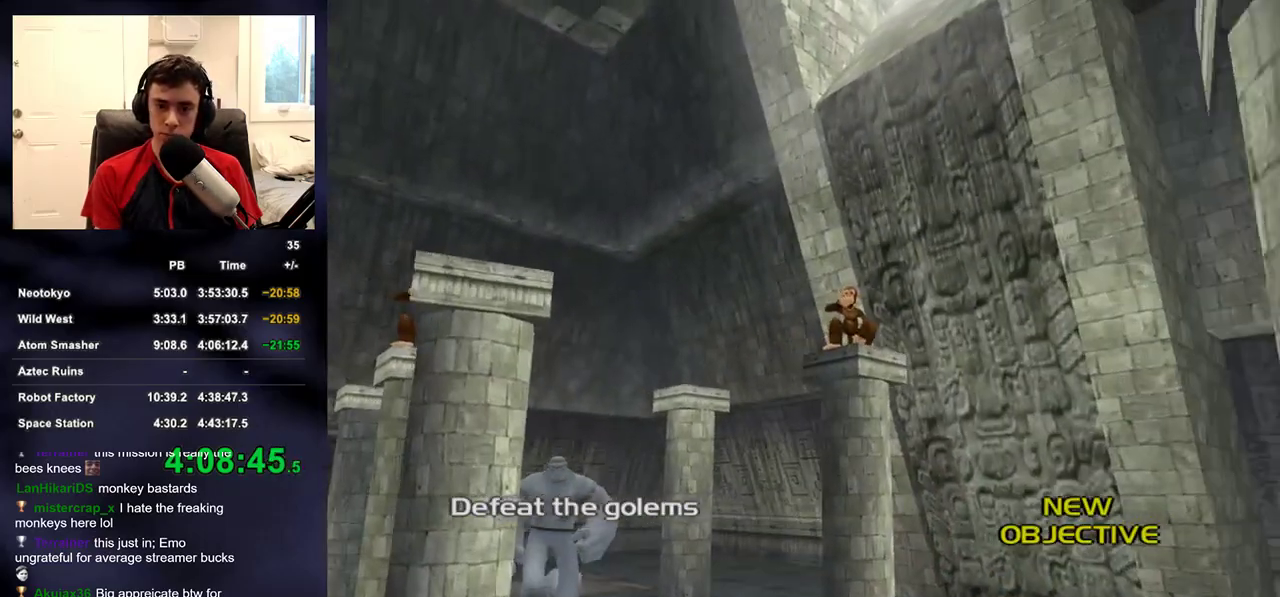
{"dt_ms": 500, "buttons": [], "left_stick": "up", "right_stick": "center", "events": [[100, "right_stick", "down-right"], [217, "right_stick", "down"], [417, "right_stick", "center"]]}
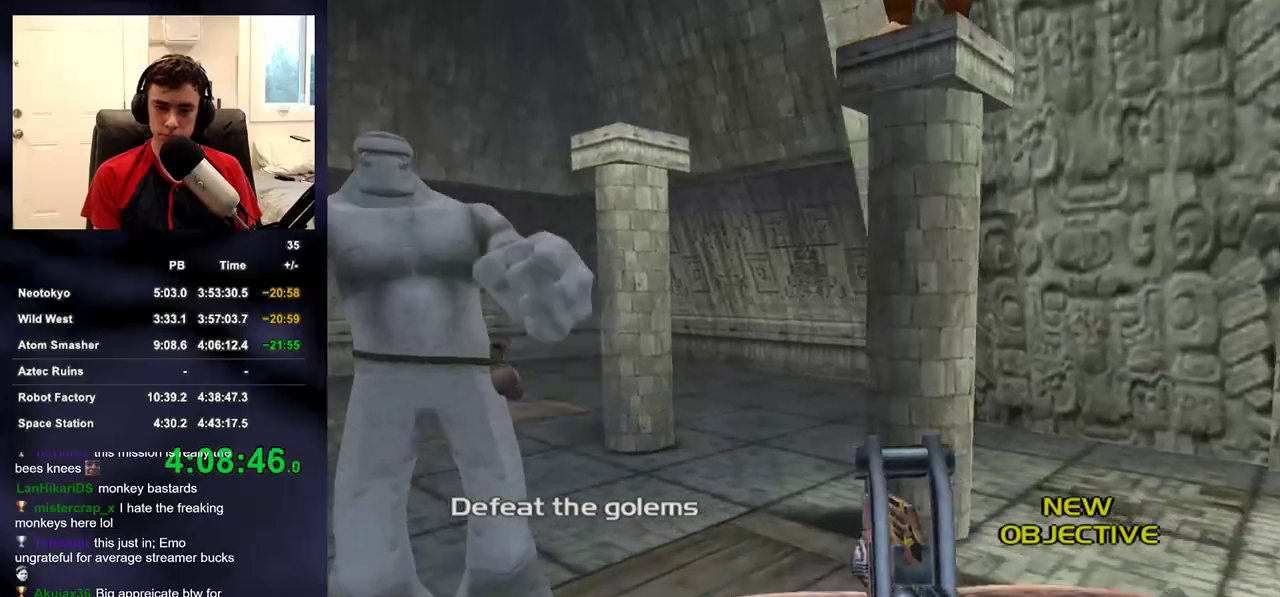
{"dt_ms": 500, "buttons": [], "left_stick": "up", "right_stick": "down-right", "events": [[17, "right_stick", "down-right"]]}
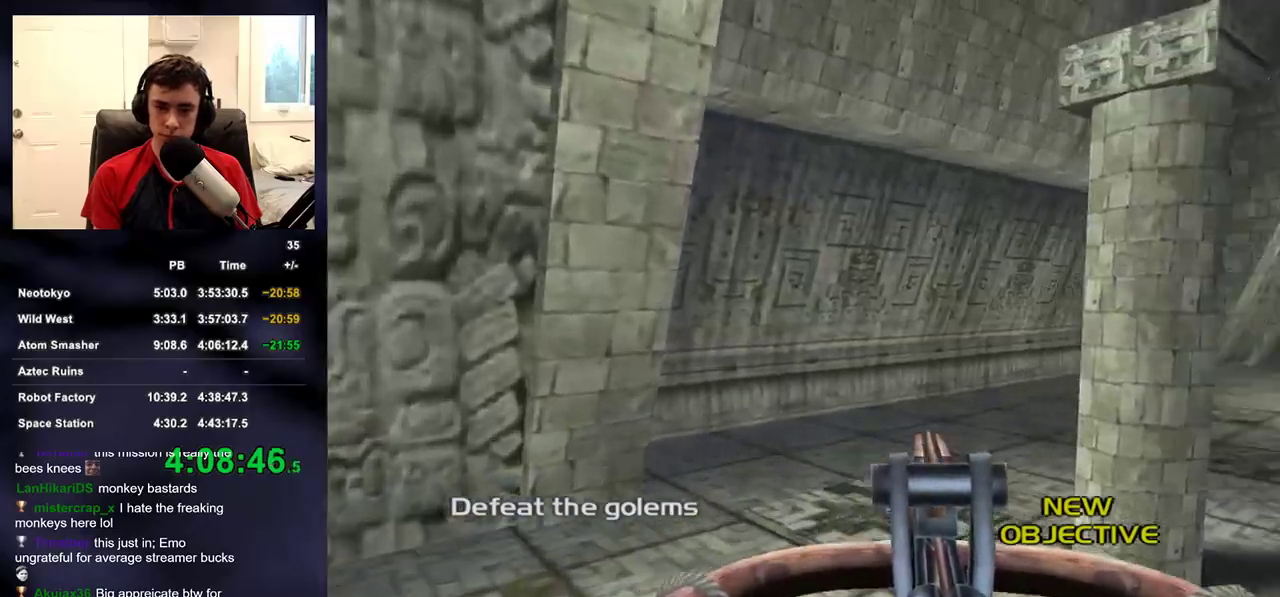
{"dt_ms": 500, "buttons": [], "left_stick": "up-left", "right_stick": "down-right", "events": [[267, "left_stick", "up-left"]]}
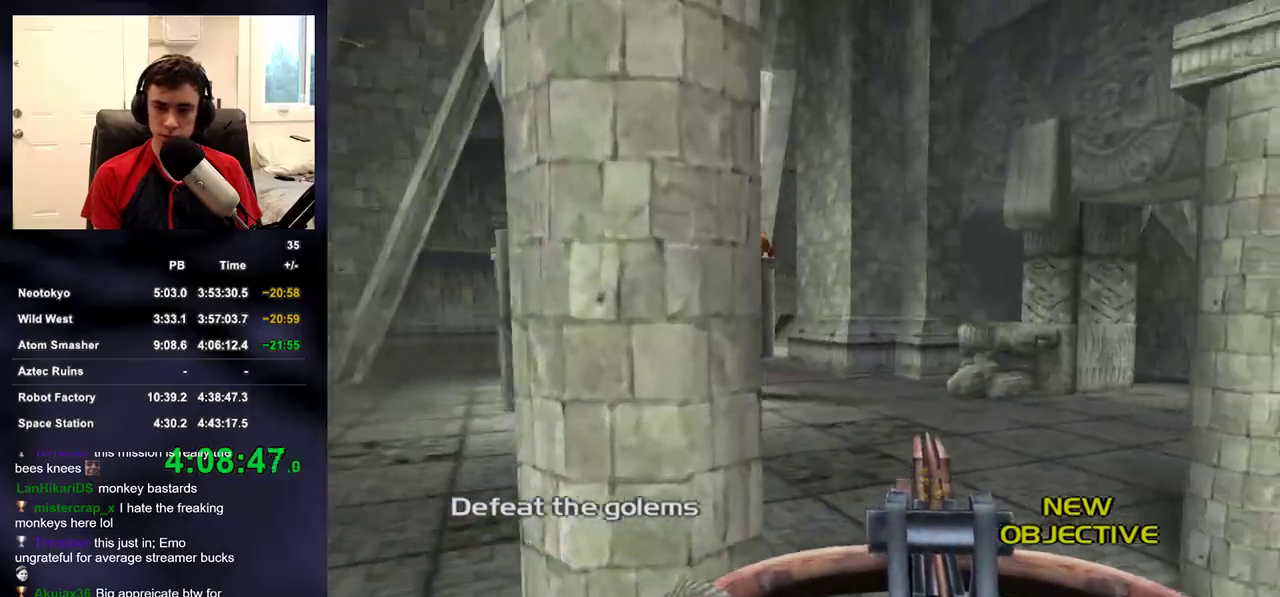
{"dt_ms": 500, "buttons": [], "left_stick": "left", "right_stick": "down-right", "events": [[50, "left_stick", "left"]]}
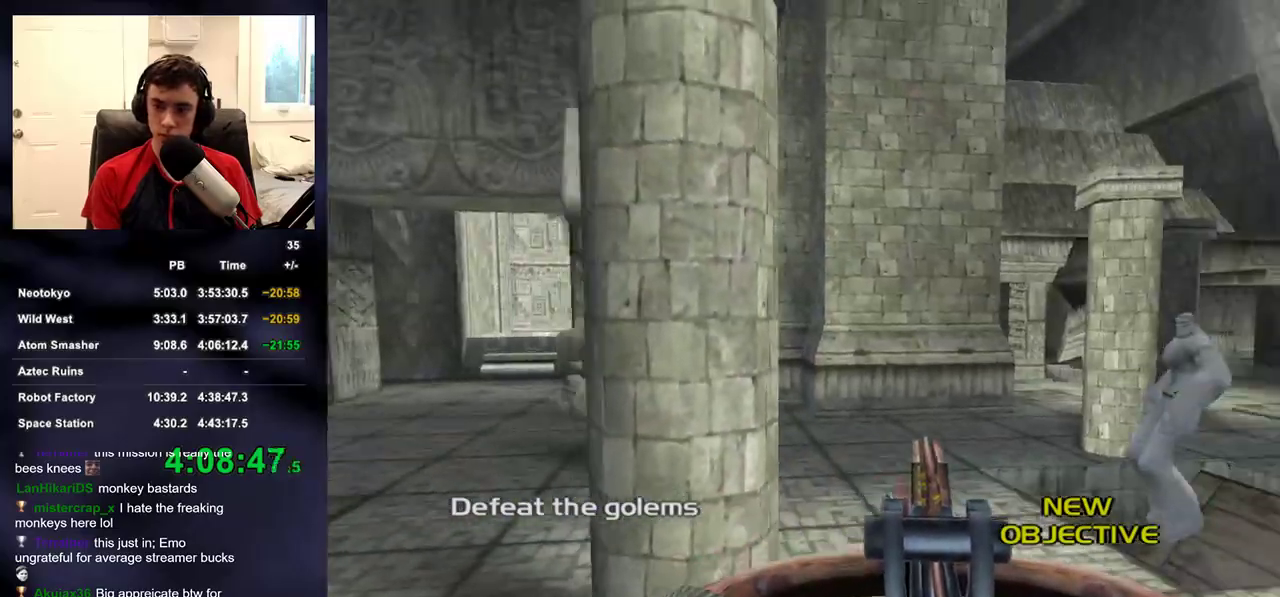
{"dt_ms": 500, "buttons": [], "left_stick": "up-left", "right_stick": "left", "events": [[183, "right_stick", "left"], [450, "left_stick", "up-left"]]}
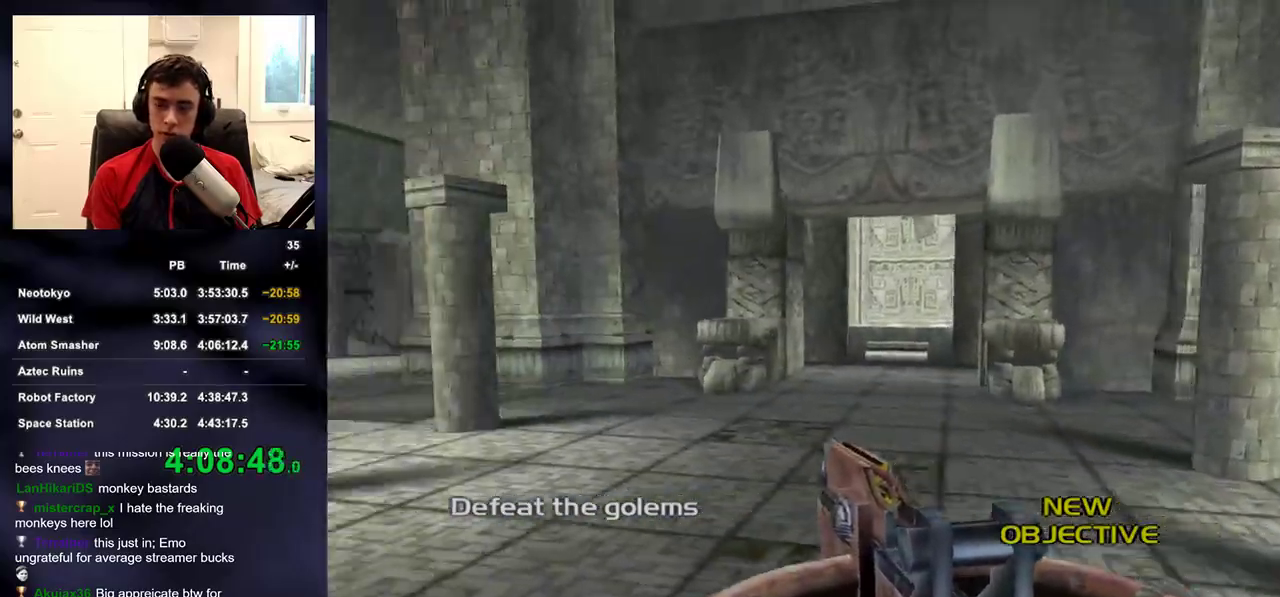
{"dt_ms": 500, "buttons": [], "left_stick": "up", "right_stick": "center", "events": [[217, "right_stick", "up"], [500, "left_stick", "up"], [500, "right_stick", "center"]]}
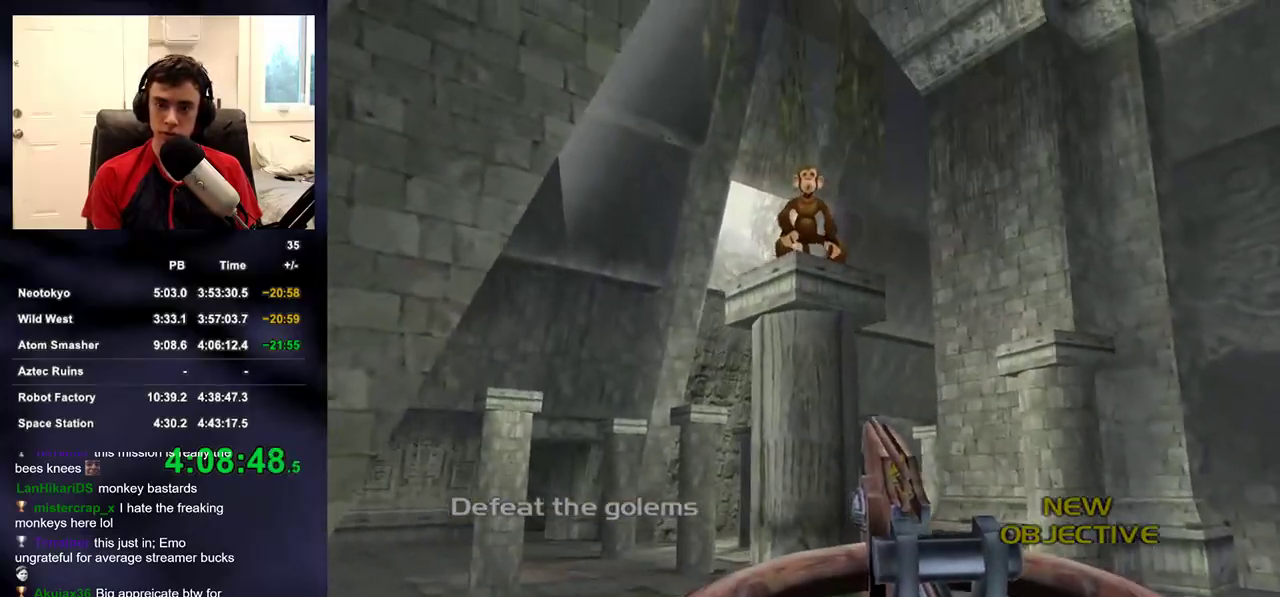
{"dt_ms": 500, "buttons": [], "left_stick": "up-left", "right_stick": "up", "events": [[167, "left_stick", "up-left"], [233, "right_stick", "up-right"], [333, "right_stick", "up"]]}
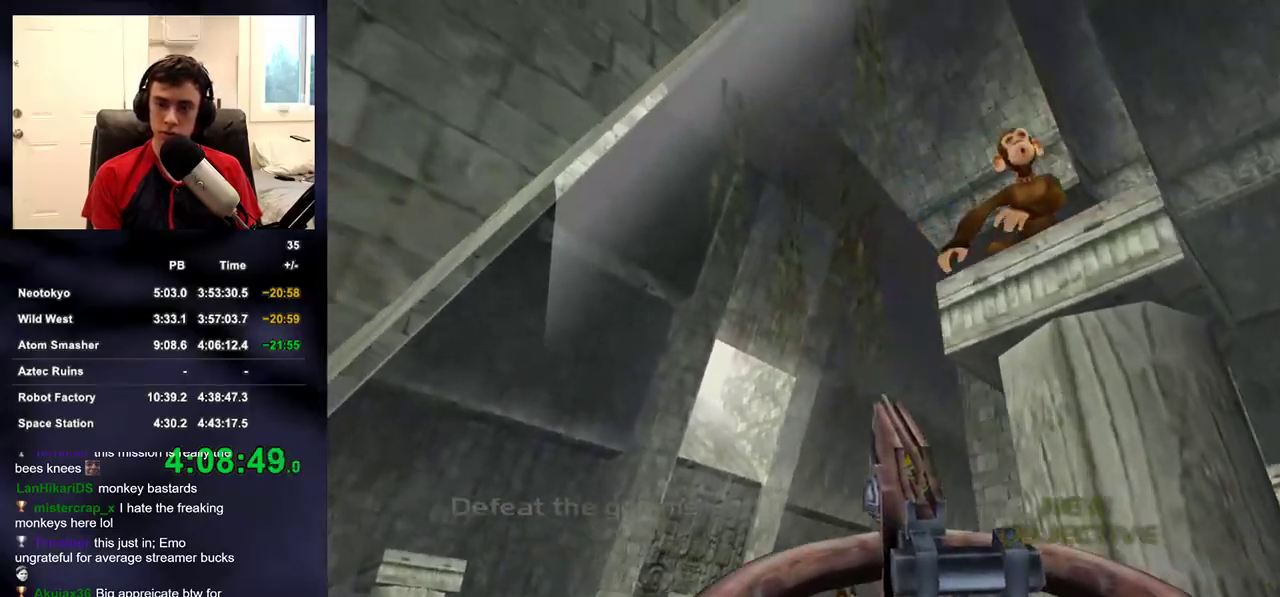
{"dt_ms": 500, "buttons": ["R2"], "left_stick": "up-left", "right_stick": "center", "events": [[83, "right_stick", "right"], [150, "right_stick", "down"], [350, "right_stick", "center"], [500, "R2", "down"]]}
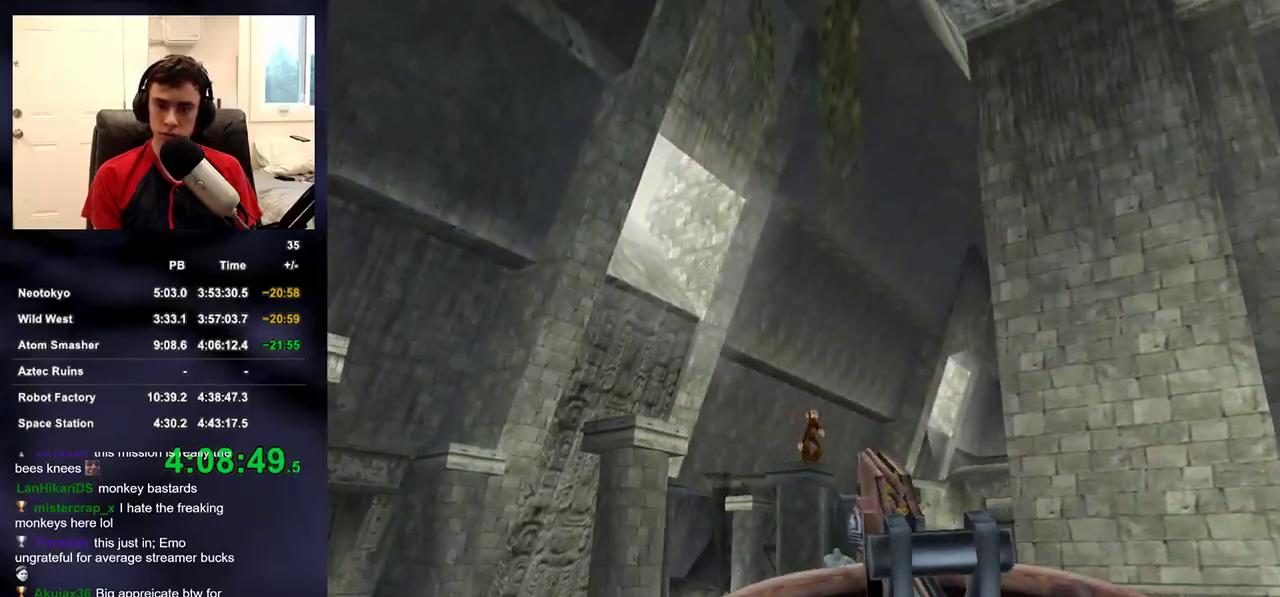
{"dt_ms": 500, "buttons": [], "left_stick": "down-left", "right_stick": "down-right", "events": [[100, "right_stick", "down-right"], [133, "R2", "up"], [150, "left_stick", "left"], [417, "left_stick", "down-left"]]}
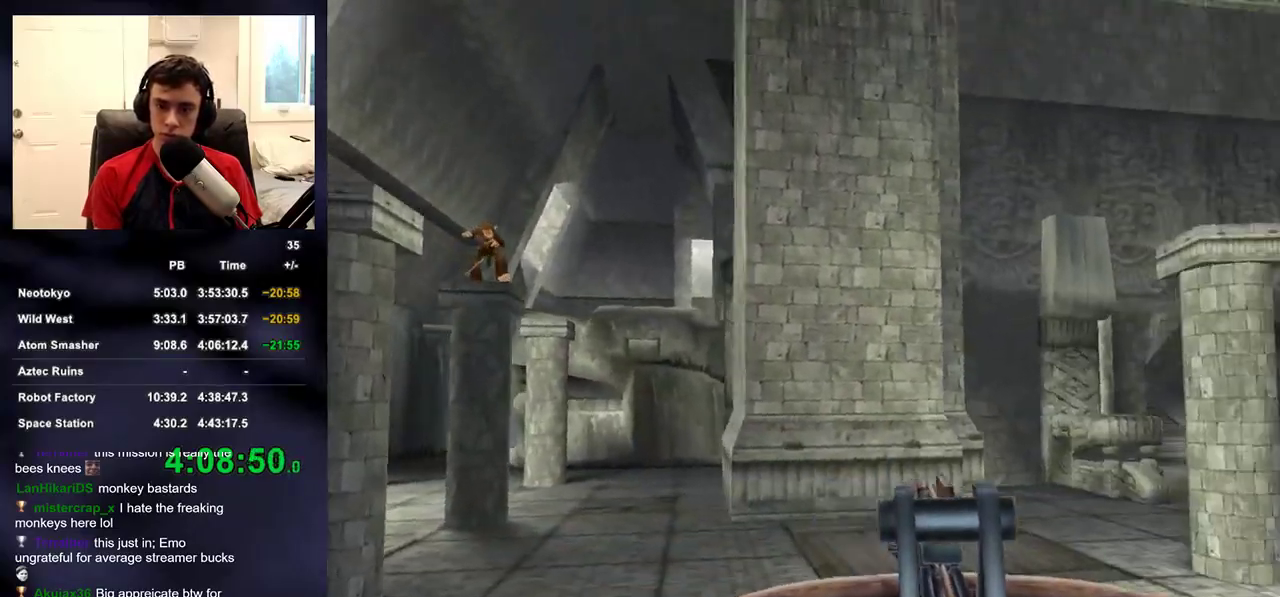
{"dt_ms": 500, "buttons": [], "left_stick": "down", "right_stick": "center", "events": [[33, "right_stick", "right"], [50, "DPAD_RIGHT", "down"], [150, "DPAD_RIGHT", "up"], [167, "DPAD_LEFT", "down"], [267, "DPAD_LEFT", "up"], [267, "left_stick", "down"], [283, "right_stick", "center"]]}
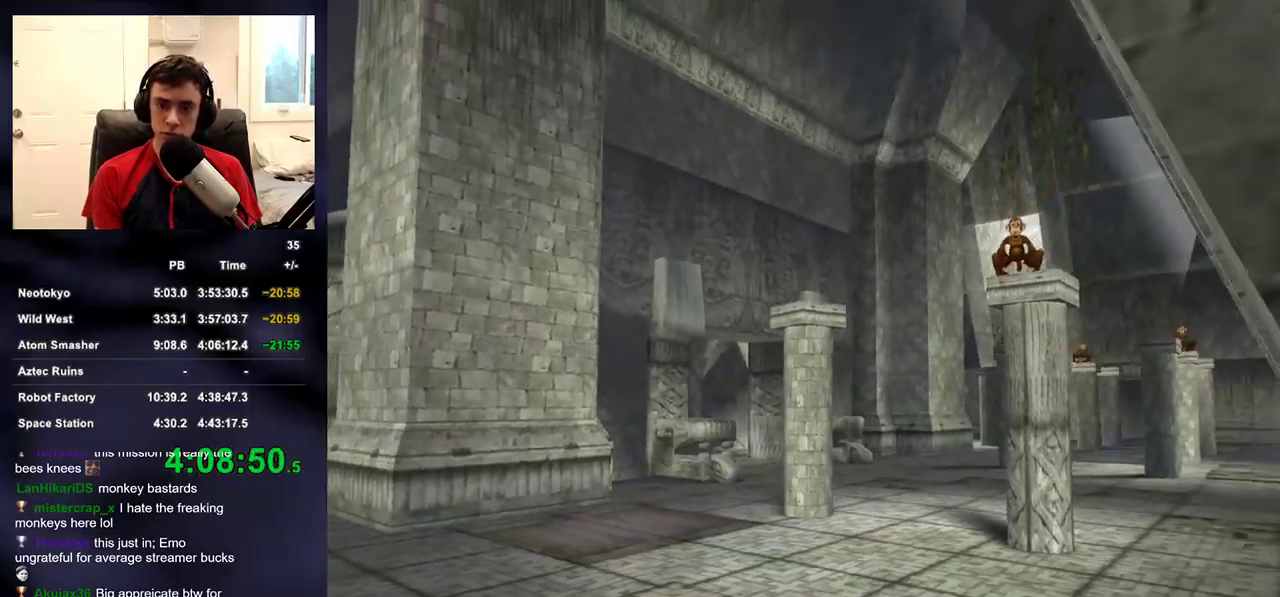
{"dt_ms": 500, "buttons": [], "left_stick": "down-left", "right_stick": "up-right", "events": [[17, "right_stick", "down-left"], [67, "left_stick", "down-left"], [217, "right_stick", "center"], [417, "right_stick", "up-right"]]}
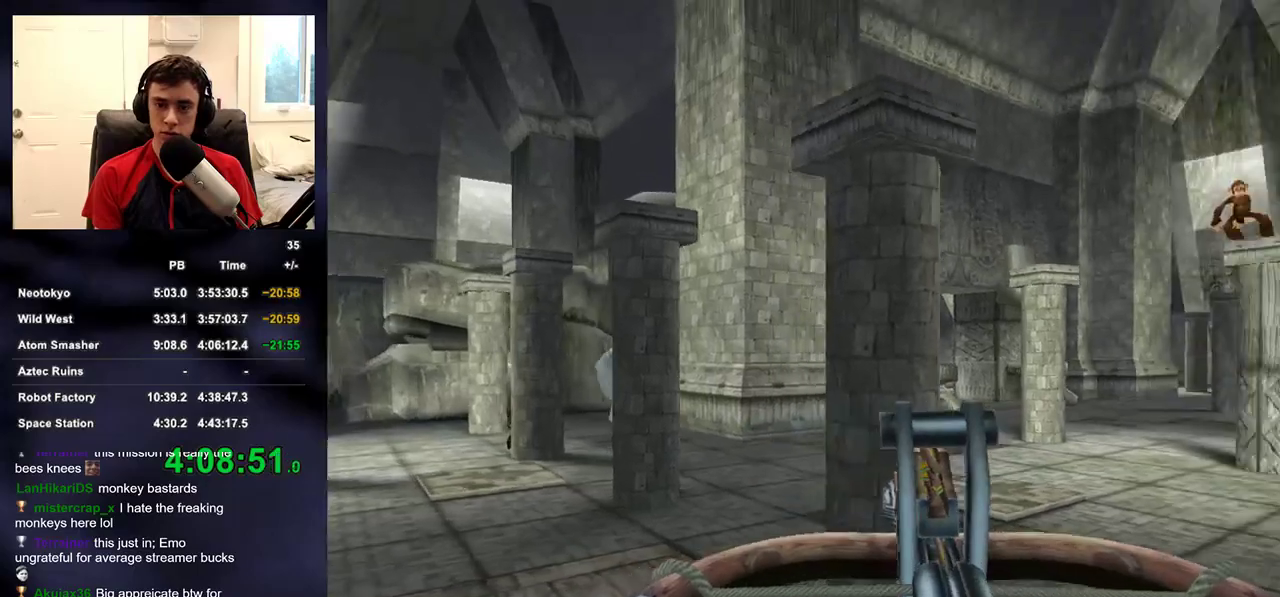
{"dt_ms": 500, "buttons": ["R2"], "left_stick": "down-left", "right_stick": "center", "events": [[317, "R2", "down"], [317, "right_stick", "center"]]}
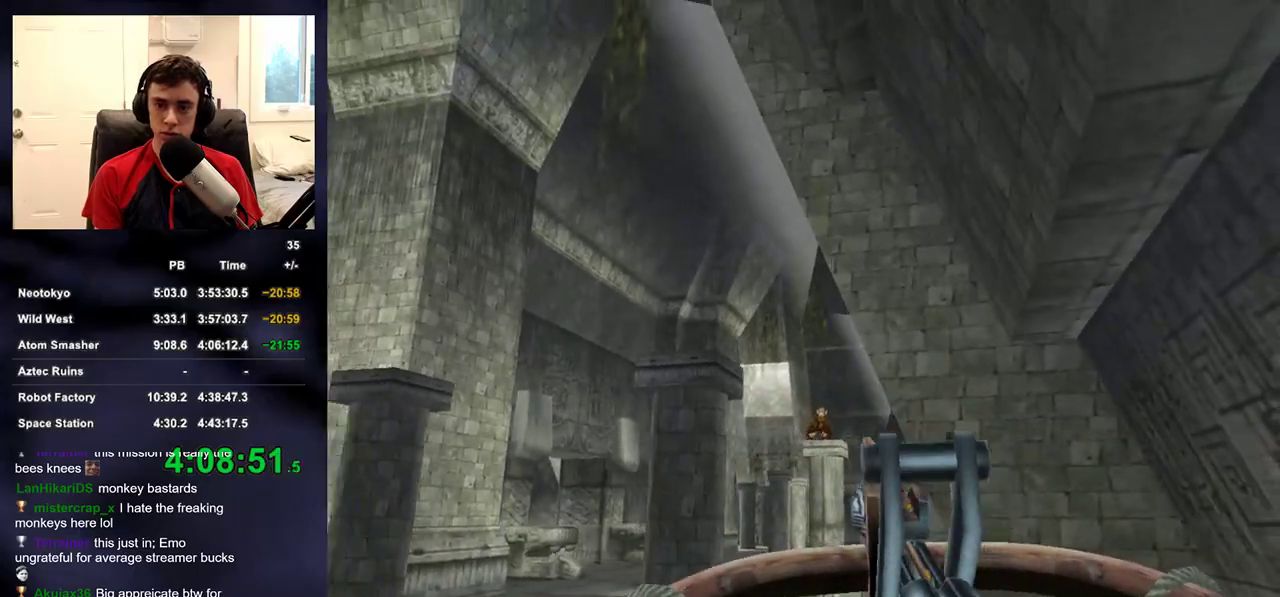
{"dt_ms": 500, "buttons": [], "left_stick": "right", "right_stick": "down-left", "events": [[17, "R2", "up"], [17, "right_stick", "down"], [100, "DPAD_UP", "down"], [100, "left_stick", "center"], [117, "DPAD_UP", "up"], [117, "right_stick", "center"], [133, "DPAD_LEFT", "down"], [217, "DPAD_LEFT", "up"], [350, "right_stick", "down-left"], [383, "left_stick", "right"]]}
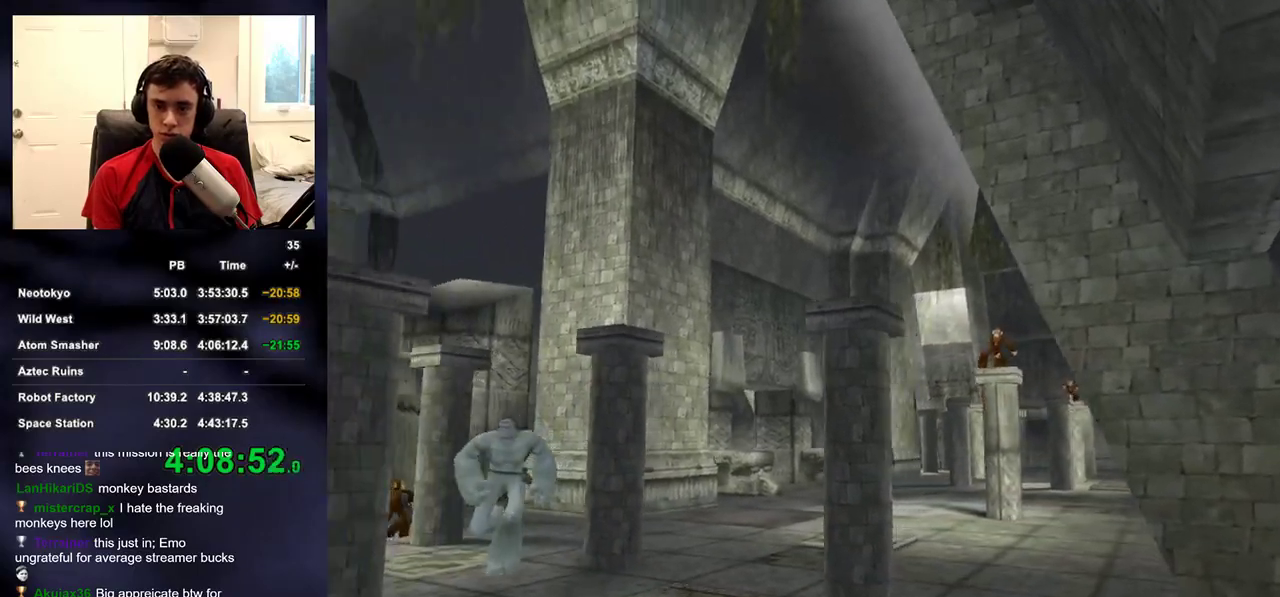
{"dt_ms": 1000, "buttons": [], "left_stick": "up-left", "right_stick": "up-left"}
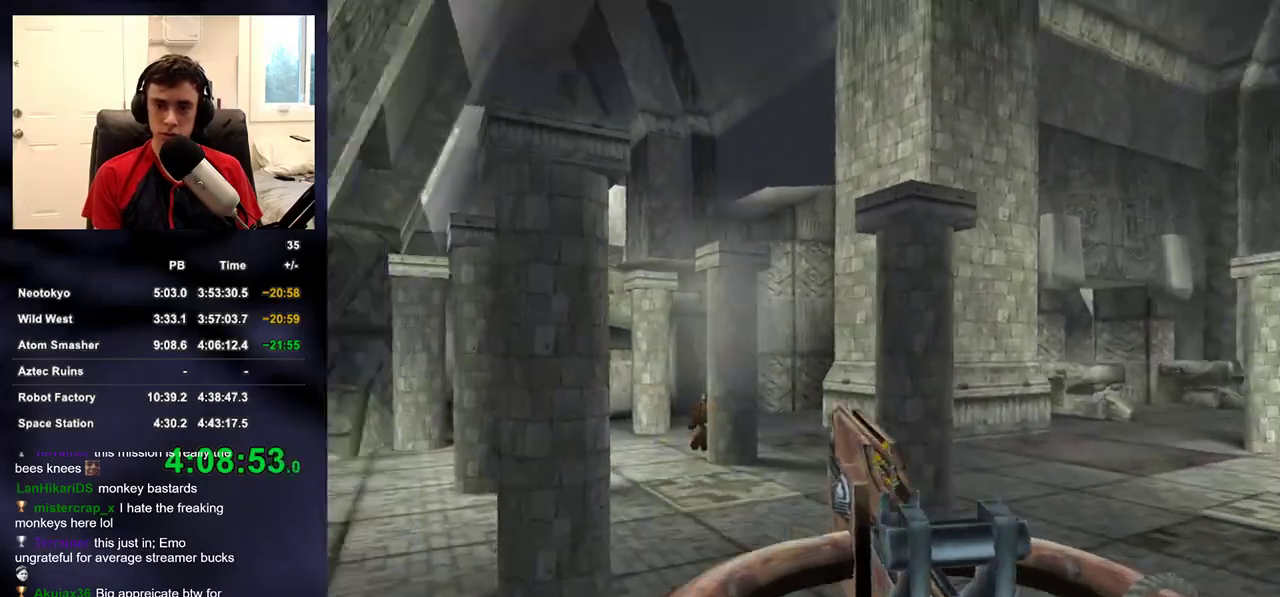
{"dt_ms": 500, "buttons": [], "left_stick": "up-left", "right_stick": "center", "events": [[17, "right_stick", "center"], [283, "right_stick", "down-left"], [383, "right_stick", "down-right"], [500, "right_stick", "center"]]}
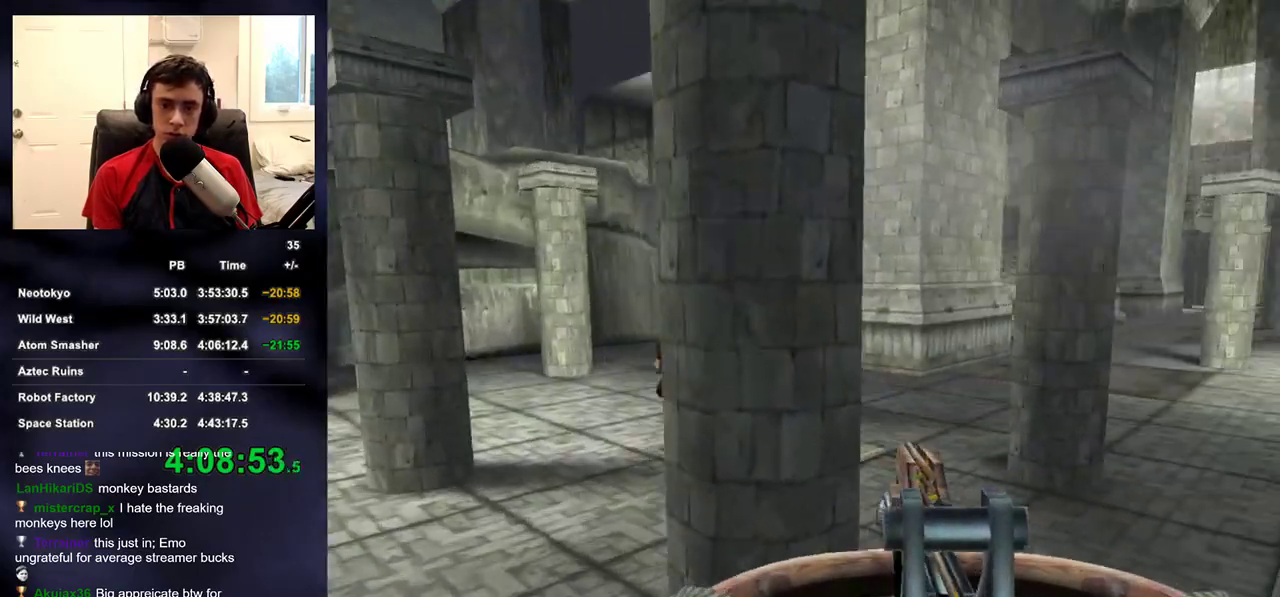
{"dt_ms": 500, "buttons": [], "left_stick": "up-left", "right_stick": "center", "events": [[200, "R2", "down"], [333, "R2", "up"]]}
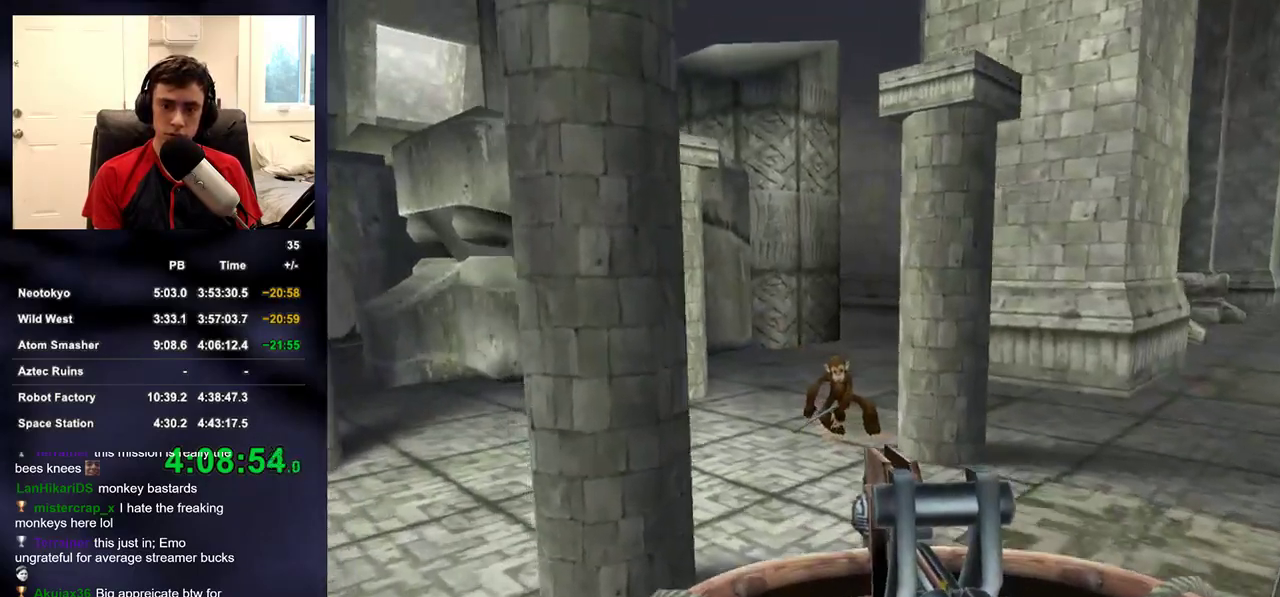
{"dt_ms": 500, "buttons": [], "left_stick": "up-left", "right_stick": "center", "events": [[100, "DPAD_RIGHT", "down"], [133, "DPAD_LEFT", "down"], [133, "DPAD_RIGHT", "up"], [133, "DPAD_UP", "down"], [183, "DPAD_UP", "up"], [217, "DPAD_LEFT", "up"]]}
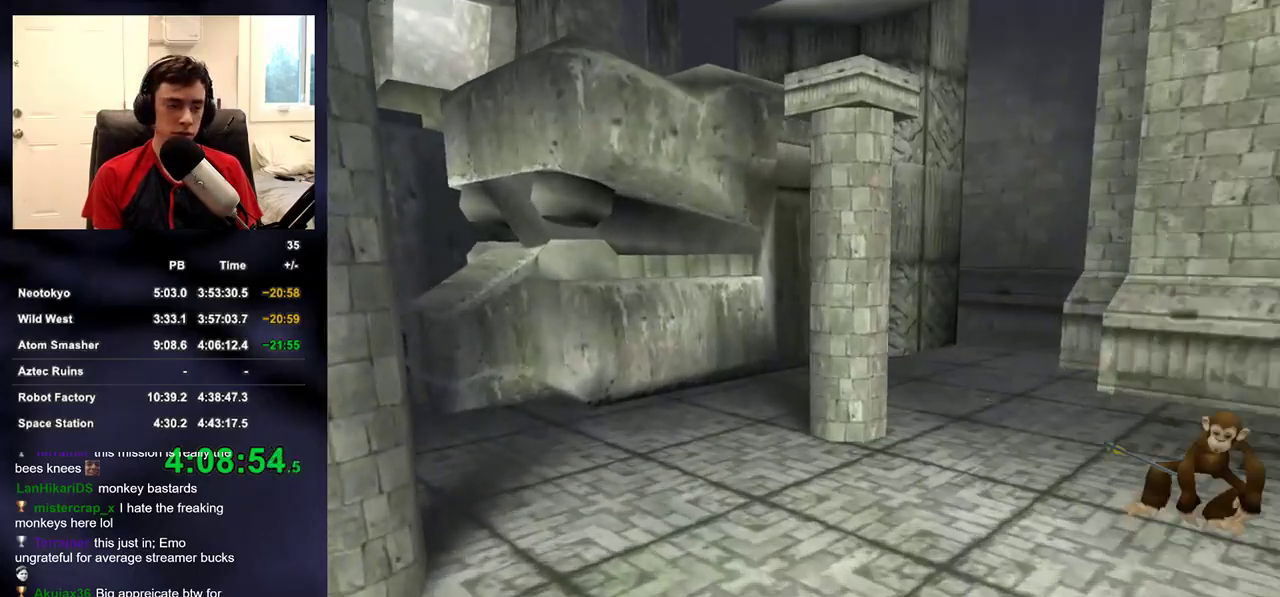
{"dt_ms": 1000, "buttons": [], "left_stick": "up-left", "right_stick": "center"}
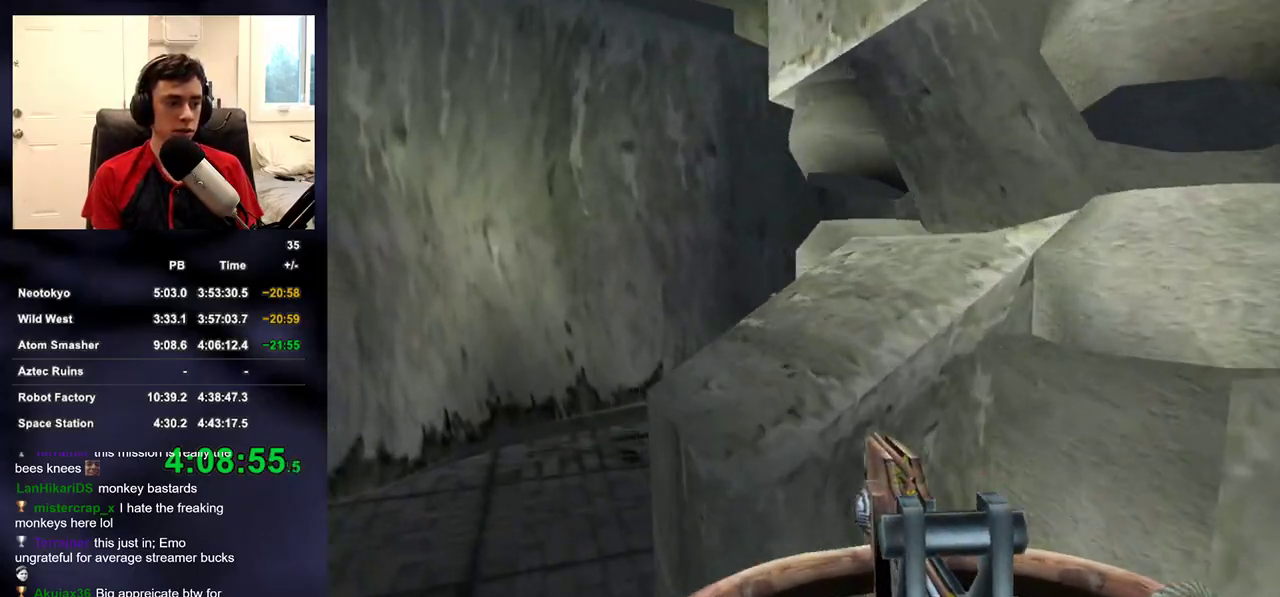
{"dt_ms": 500, "buttons": [], "left_stick": "up-left", "right_stick": "center", "events": [[250, "right_stick", "up-right"], [400, "right_stick", "center"]]}
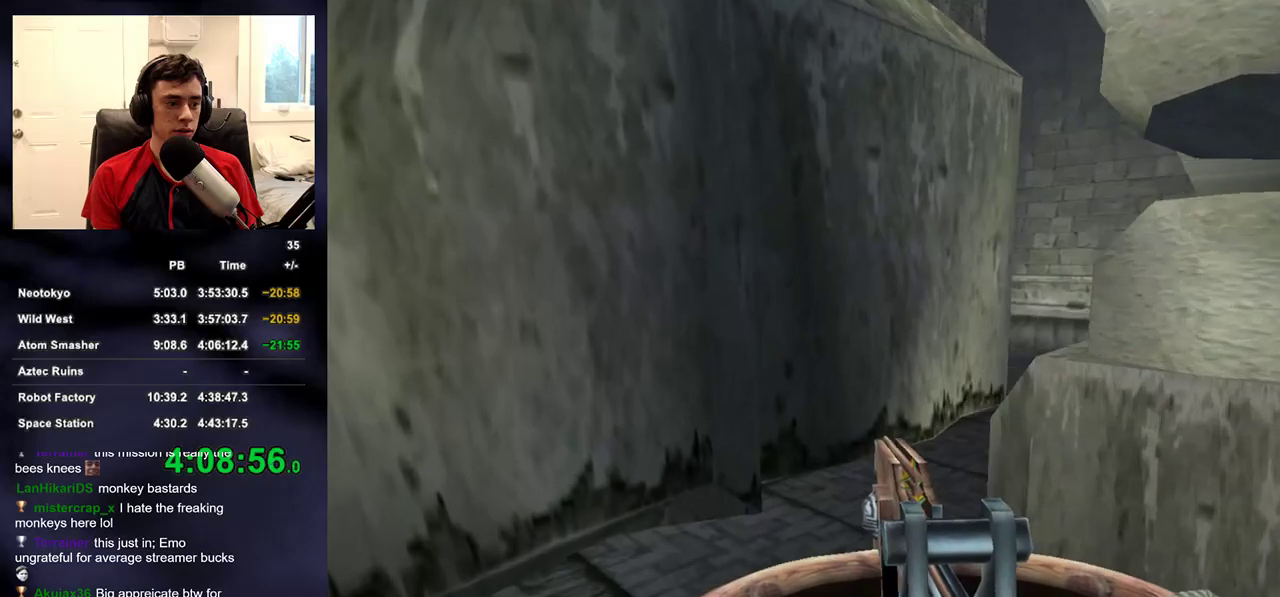
{"dt_ms": 500, "buttons": [], "left_stick": "up", "right_stick": "center", "events": [[183, "right_stick", "right"], [233, "DPAD_RIGHT", "down"], [333, "DPAD_RIGHT", "up"], [333, "DPAD_UP", "down"], [350, "DPAD_LEFT", "down"], [367, "DPAD_UP", "up"], [450, "right_stick", "center"], [467, "DPAD_LEFT", "up"], [467, "left_stick", "up"]]}
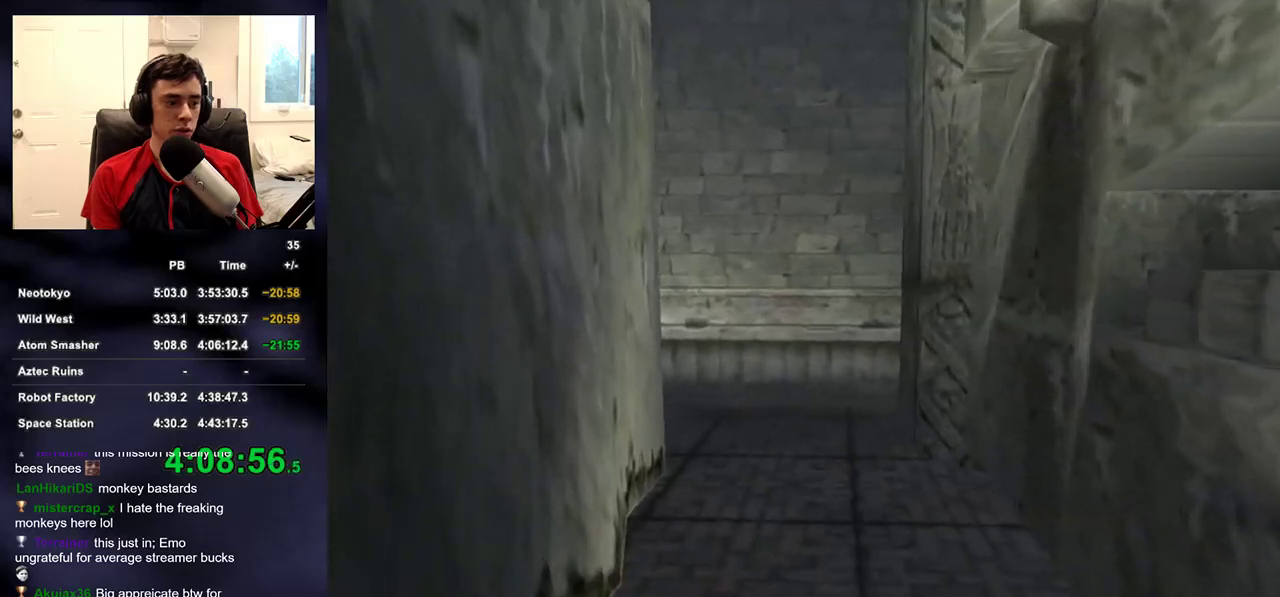
{"dt_ms": 500, "buttons": [], "left_stick": "up-right", "right_stick": "up-left", "events": [[333, "right_stick", "up-left"], [483, "left_stick", "up-right"]]}
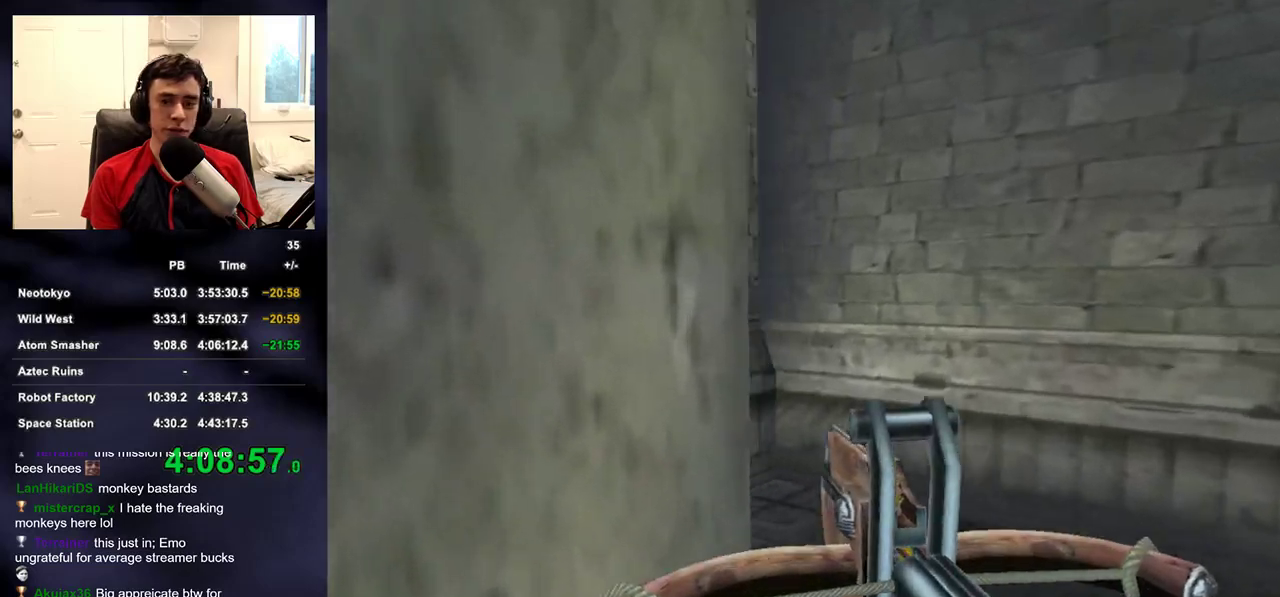
{"dt_ms": 500, "buttons": [], "left_stick": "up-right", "right_stick": "center", "events": [[67, "right_stick", "left"], [233, "right_stick", "up-left"], [400, "right_stick", "left"], [500, "right_stick", "center"]]}
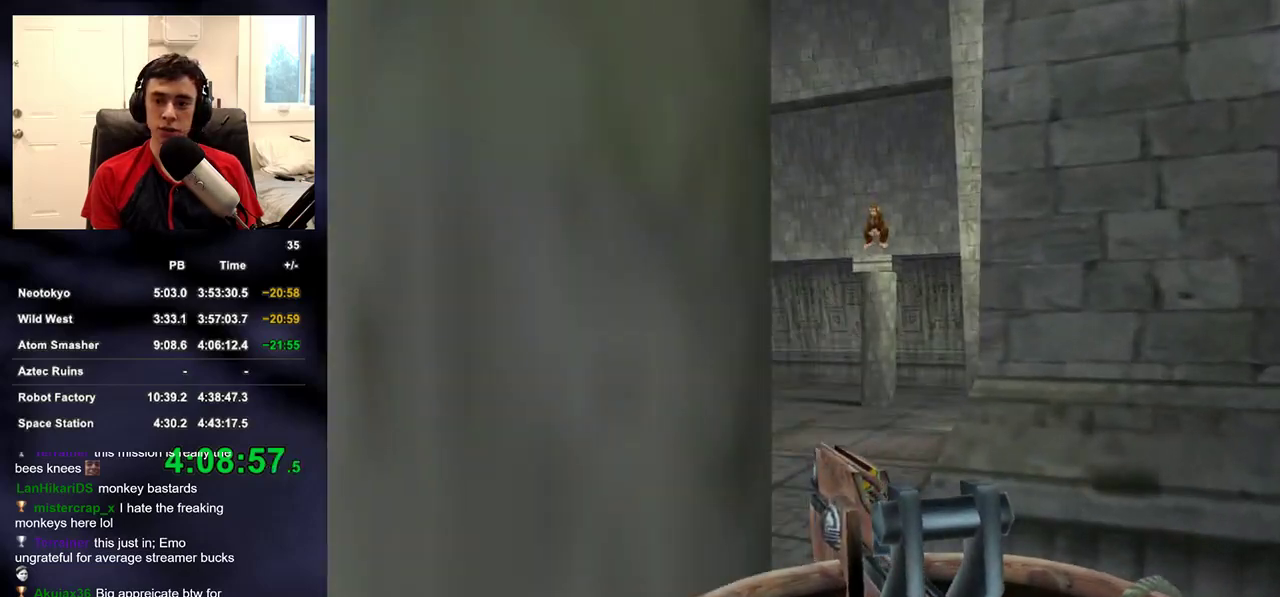
{"dt_ms": 500, "buttons": [], "left_stick": "up", "right_stick": "center", "events": [[17, "left_stick", "up"], [133, "right_stick", "up"], [250, "right_stick", "up-right"], [483, "right_stick", "center"]]}
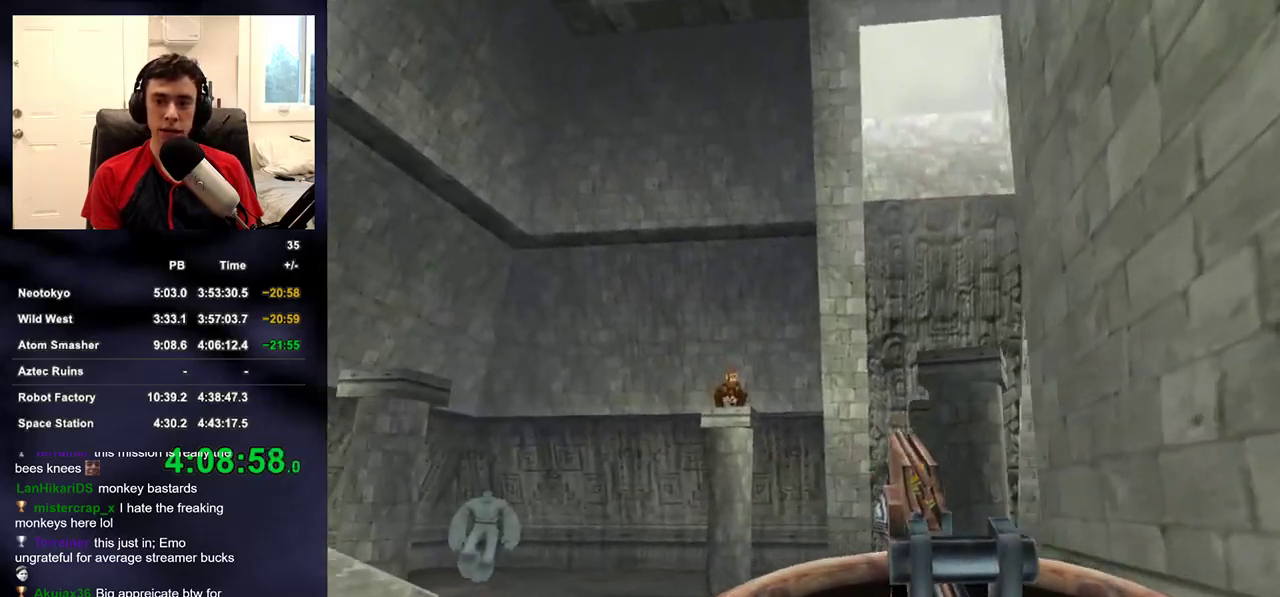
{"dt_ms": 500, "buttons": ["L2"], "left_stick": "center", "right_stick": "center", "events": [[83, "L2", "down"], [133, "right_stick", "up"], [167, "left_stick", "up-left"], [250, "right_stick", "center"], [350, "left_stick", "center"]]}
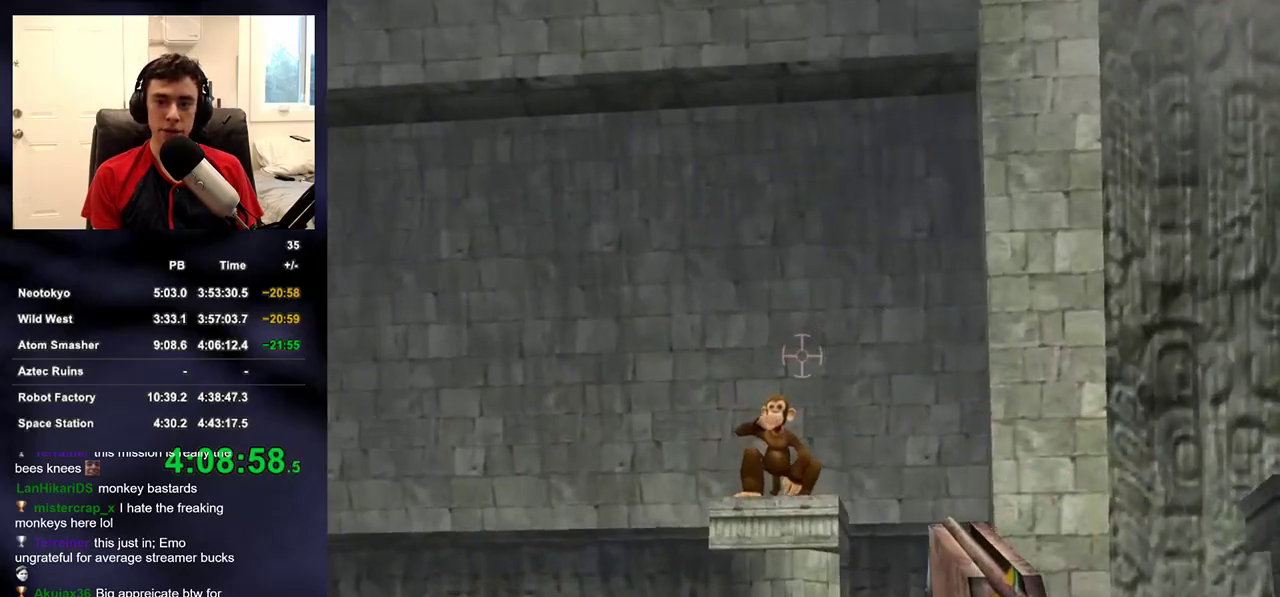
{"dt_ms": 500, "buttons": [], "left_stick": "right", "right_stick": "down-left"}
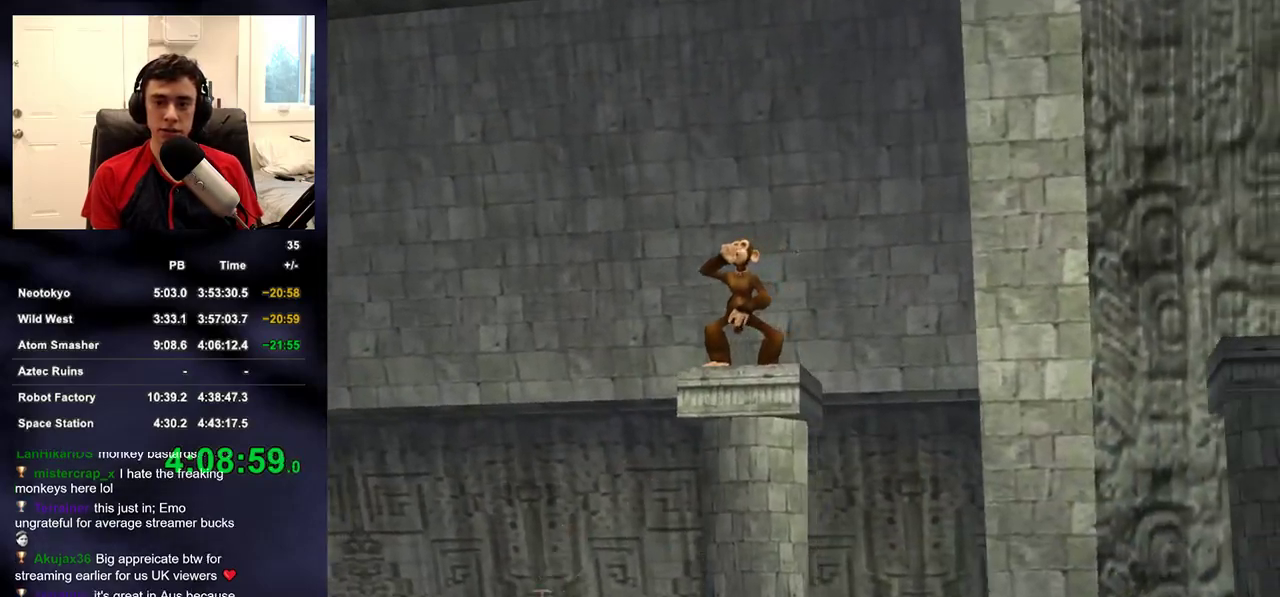
{"dt_ms": 500, "buttons": [], "left_stick": "center", "right_stick": "center", "events": [[33, "L2", "down"], [33, "left_stick", "up-right"], [133, "L2", "up"], [350, "left_stick", "center"], [467, "right_stick", "center"]]}
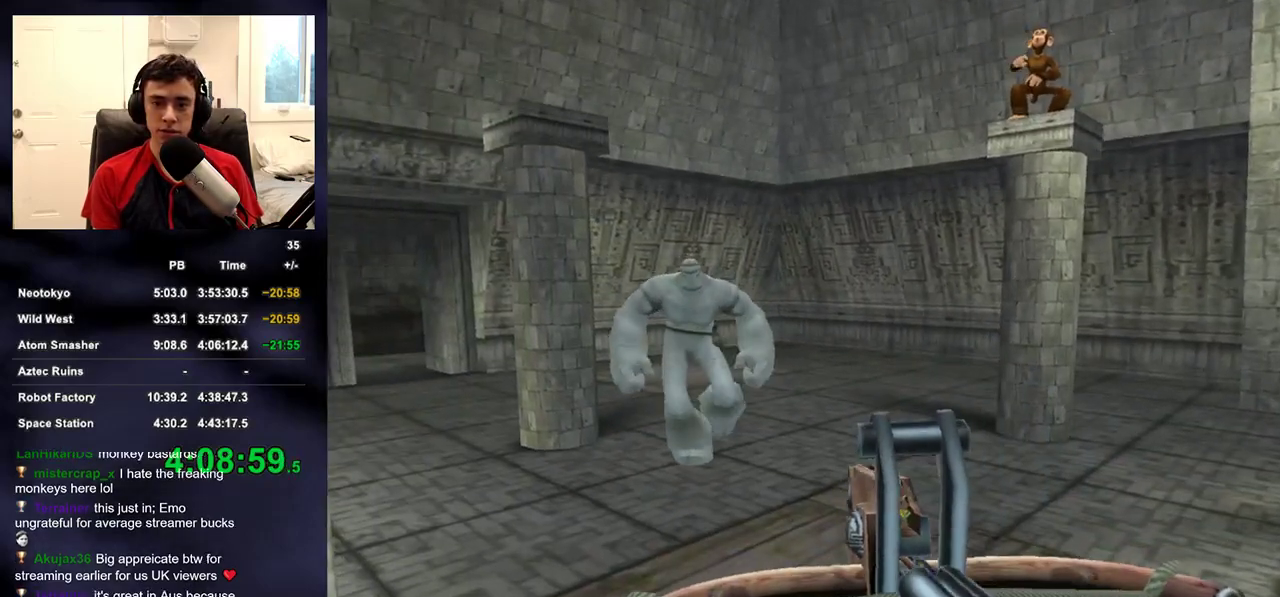
{"dt_ms": 500, "buttons": [], "left_stick": "down-right", "right_stick": "center", "events": [[33, "left_stick", "up"], [217, "left_stick", "center"], [333, "left_stick", "up-right"], [483, "left_stick", "down-right"]]}